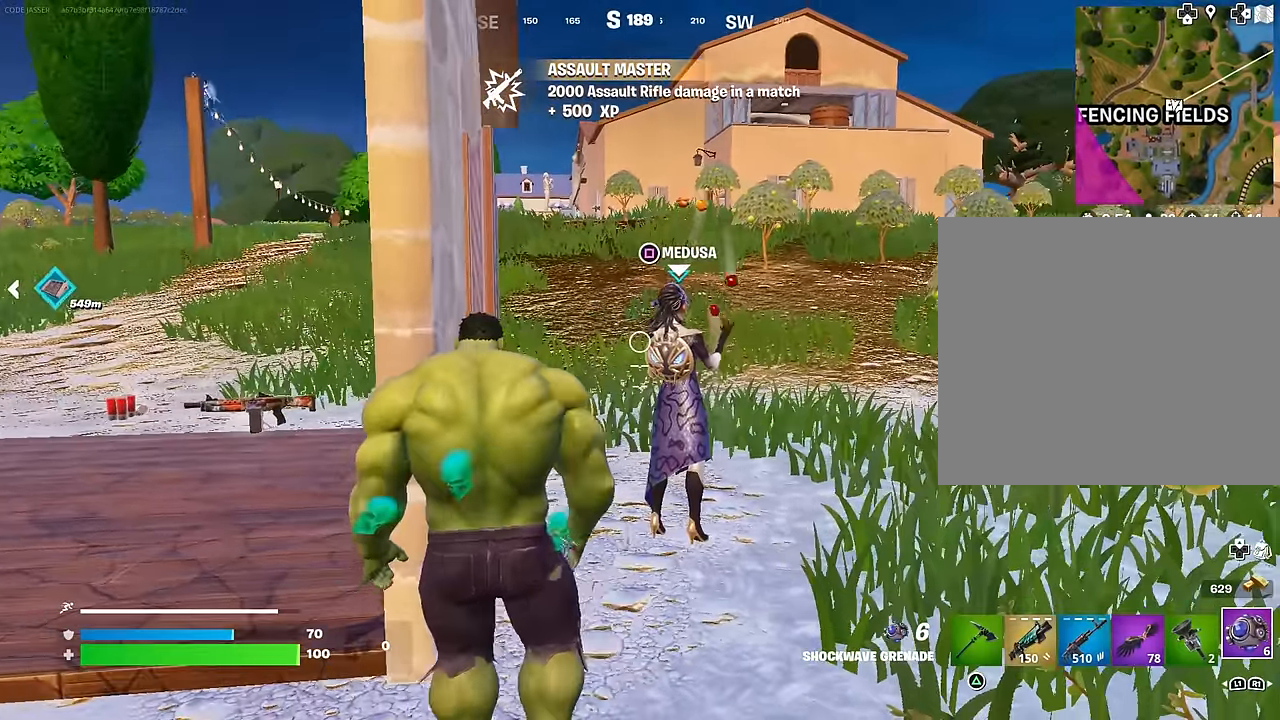
Gameplay with a controller (PlayStation layout); each line is a JSON object with the inputs held at the frame after it. "events" lists button and stick changes between this image and that frame as [ms after this image, input, new state], when the widget could be followed in between.
{"buttons": [], "left_stick": "up", "right_stick": "down", "events": [[83, "left_stick", "up-right"], [200, "right_stick", "down-left"], [217, "R2", "down"], [250, "left_stick", "right"], [267, "right_stick", "down"], [433, "left_stick", "up"], [450, "R2", "up"]]}
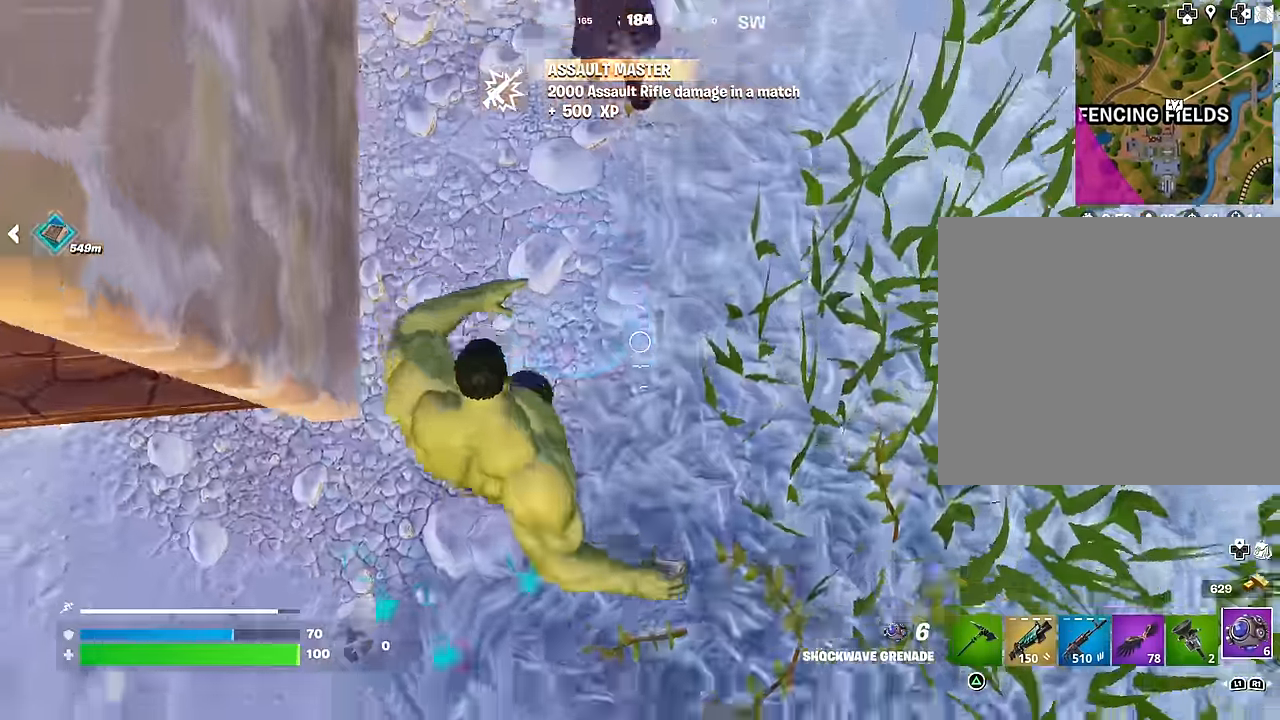
{"buttons": [], "left_stick": "up", "right_stick": "center", "events": [[200, "left_stick", "up-right"], [250, "right_stick", "center"], [300, "right_stick", "up-right"], [383, "CROSS", "down"], [400, "left_stick", "up"], [450, "right_stick", "center"], [500, "CROSS", "up"]]}
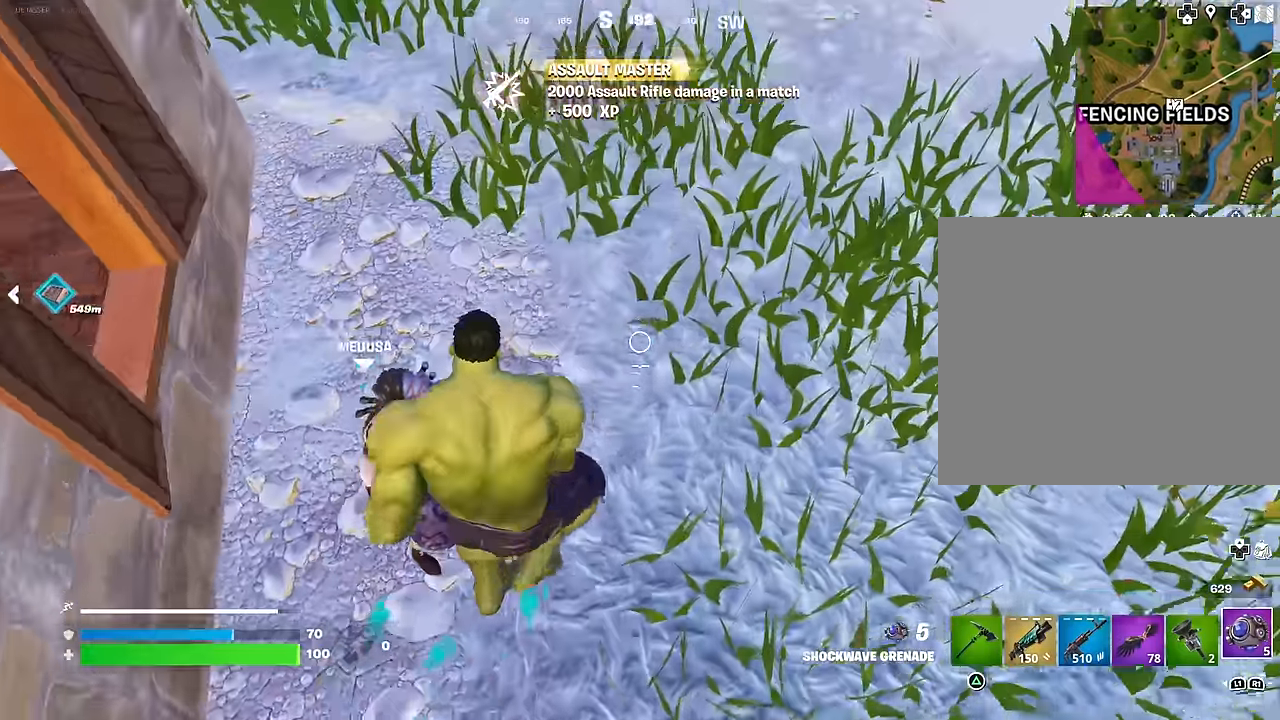
{"buttons": ["L1"], "left_stick": "up", "right_stick": "down-left", "events": [[167, "right_stick", "up-left"], [300, "right_stick", "center"], [467, "right_stick", "down-left"], [483, "L1", "down"]]}
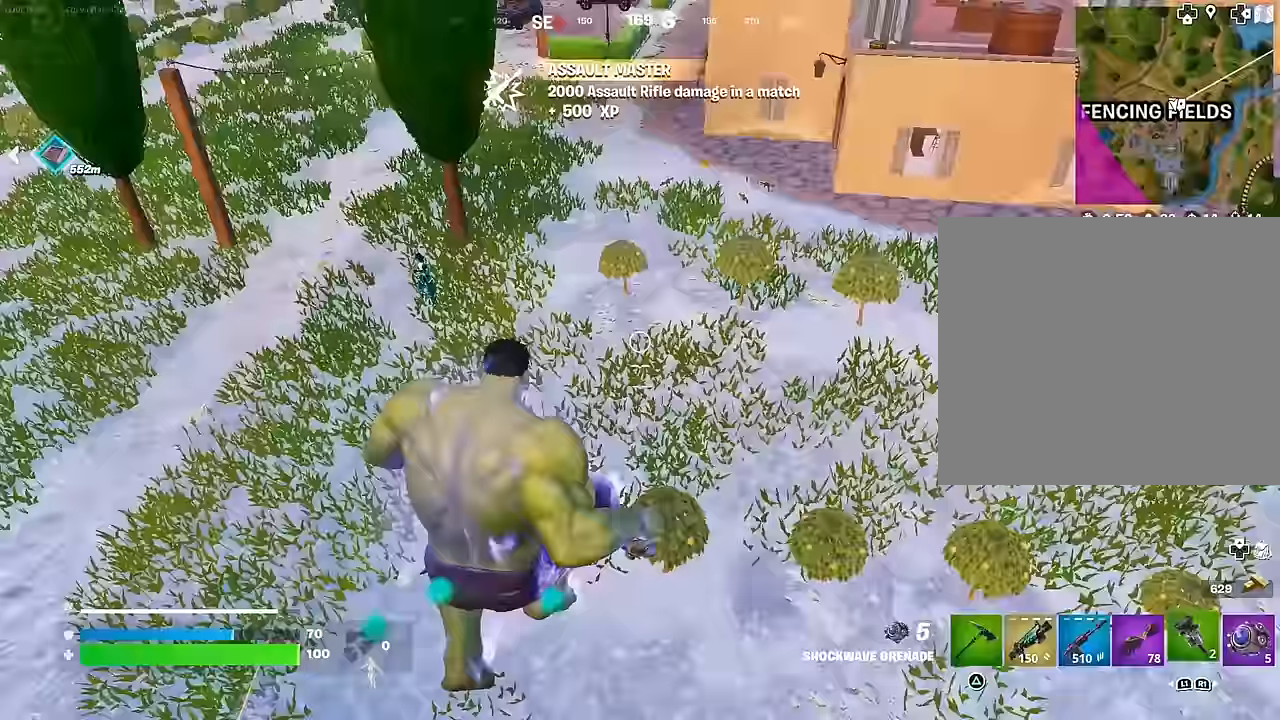
{"buttons": [], "left_stick": "up-left", "right_stick": "center", "events": [[50, "L1", "up"], [83, "right_stick", "left"], [100, "left_stick", "up-left"], [217, "right_stick", "center"], [383, "right_stick", "left"], [500, "right_stick", "center"]]}
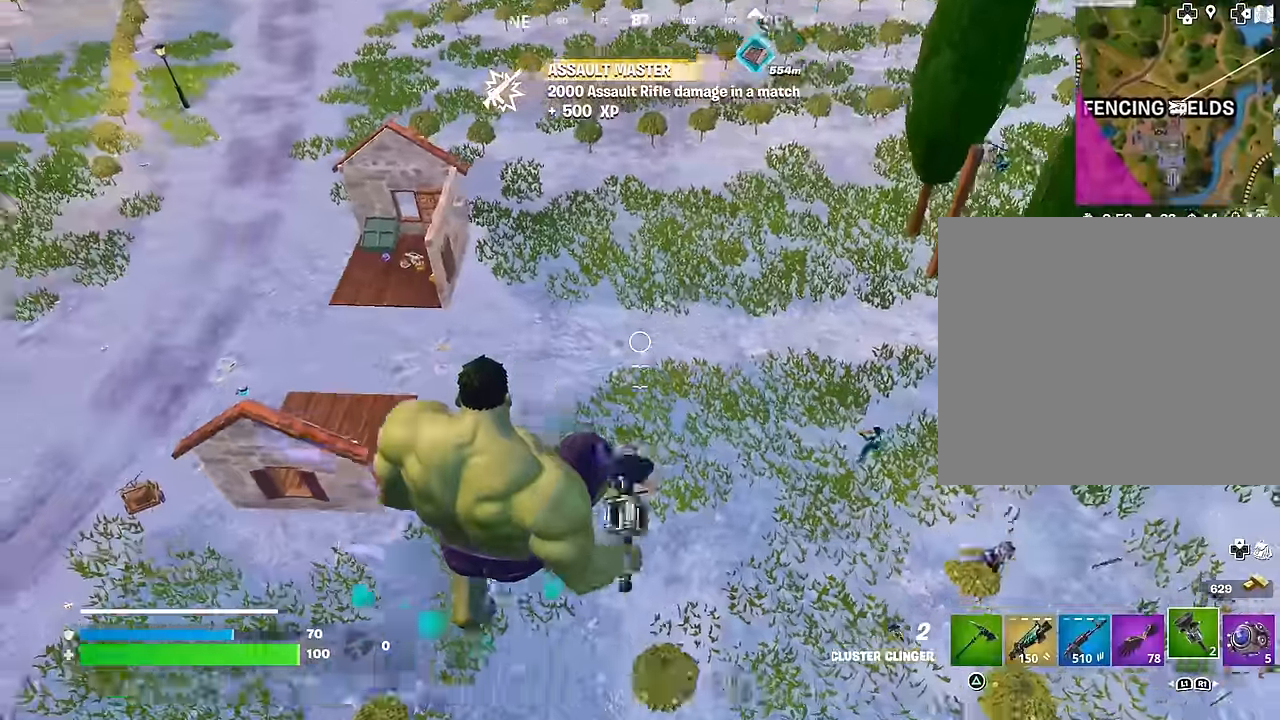
{"buttons": [], "left_stick": "up-right", "right_stick": "center", "events": [[133, "R2", "down"], [167, "left_stick", "up"], [350, "right_stick", "up-left"], [400, "right_stick", "center"], [417, "R2", "up"], [450, "left_stick", "up-right"], [450, "right_stick", "right"], [500, "right_stick", "center"]]}
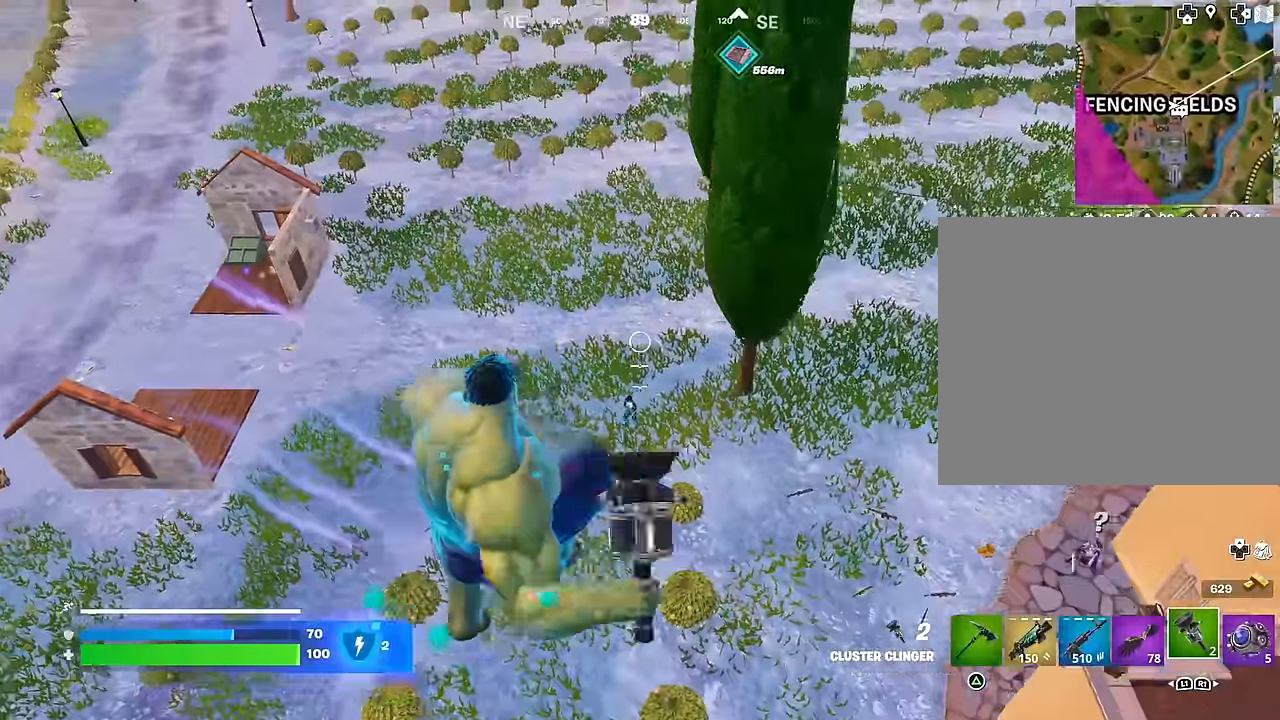
{"buttons": [], "left_stick": "up-right", "right_stick": "center", "events": [[300, "left_stick", "right"], [317, "right_stick", "up-left"], [383, "right_stick", "center"], [500, "left_stick", "up-right"]]}
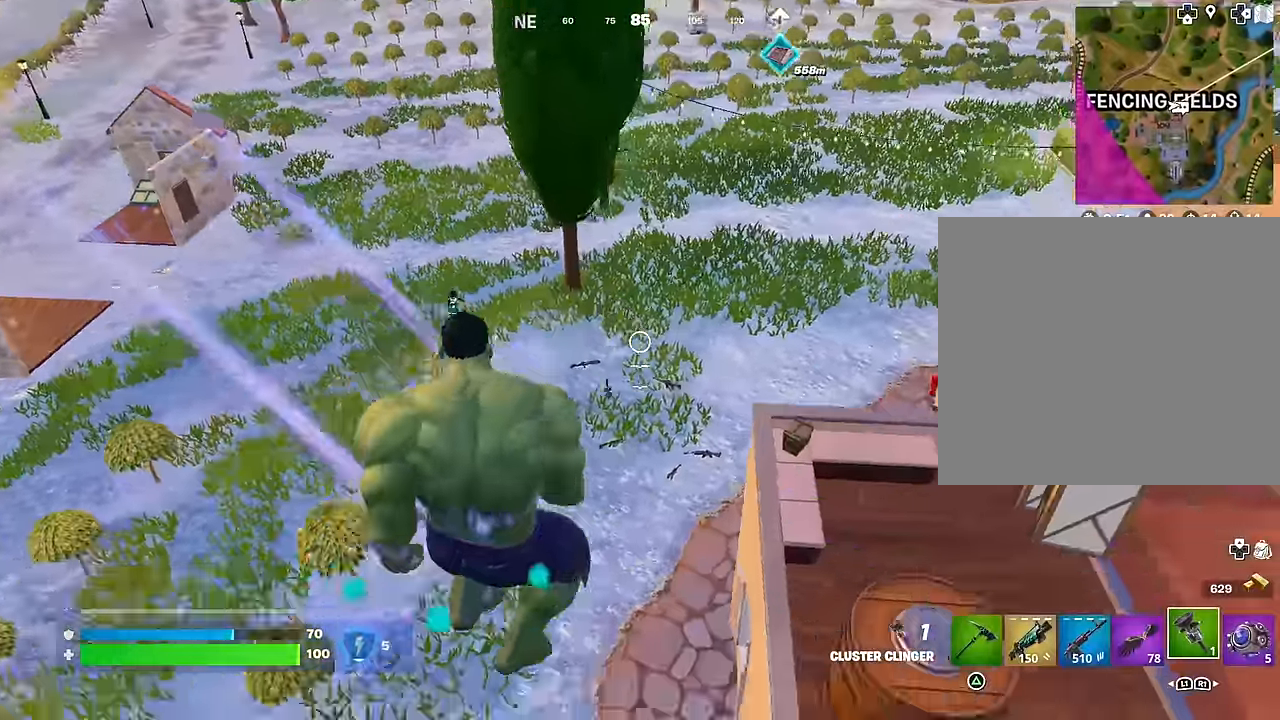
{"buttons": [], "left_stick": "up-left", "right_stick": "center", "events": [[33, "right_stick", "right"], [267, "right_stick", "center"], [317, "left_stick", "up"], [333, "L3", "down"], [417, "L3", "up"], [467, "left_stick", "up-left"]]}
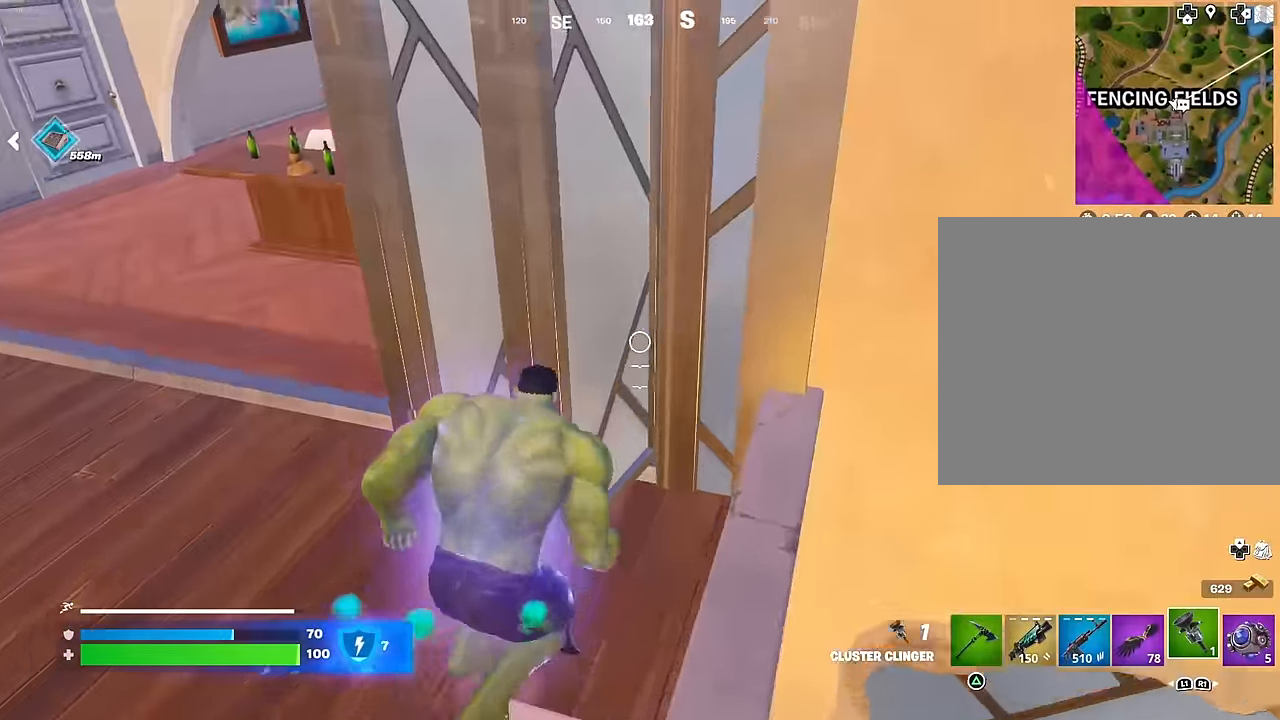
{"buttons": [], "left_stick": "up", "right_stick": "right", "events": [[17, "right_stick", "up-left"], [233, "right_stick", "center"], [317, "right_stick", "right"], [383, "left_stick", "up"]]}
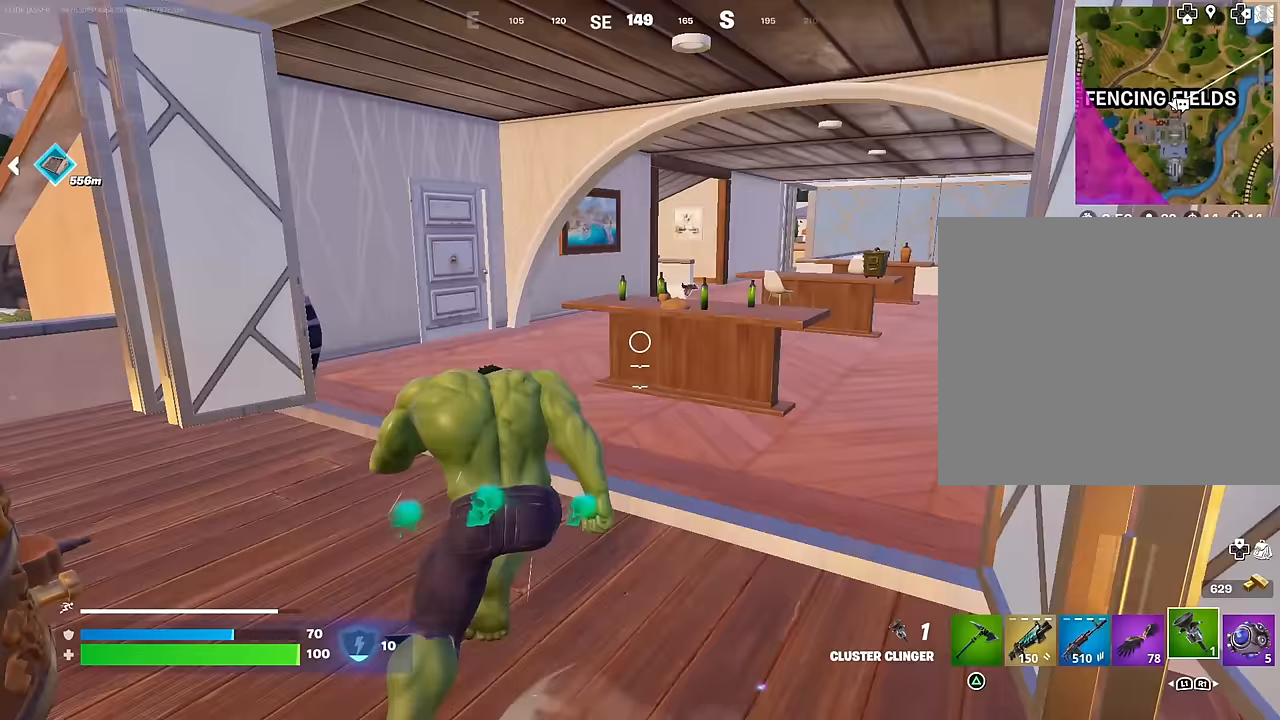
{"buttons": [], "left_stick": "up", "right_stick": "center", "events": [[17, "right_stick", "center"], [150, "right_stick", "left"], [267, "right_stick", "center"]]}
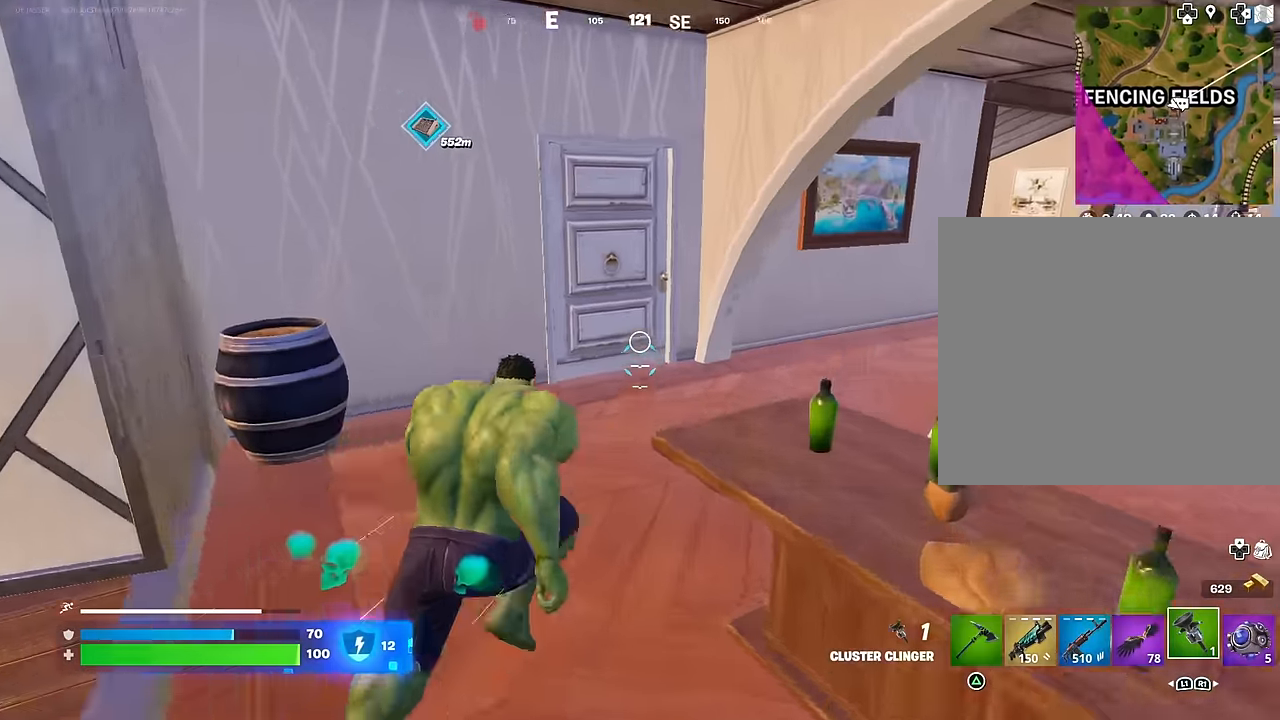
{"buttons": [], "left_stick": "up", "right_stick": "center", "events": [[50, "right_stick", "right"], [100, "R1", "down"], [167, "R1", "up"], [217, "right_stick", "center"], [400, "right_stick", "left"], [467, "right_stick", "center"]]}
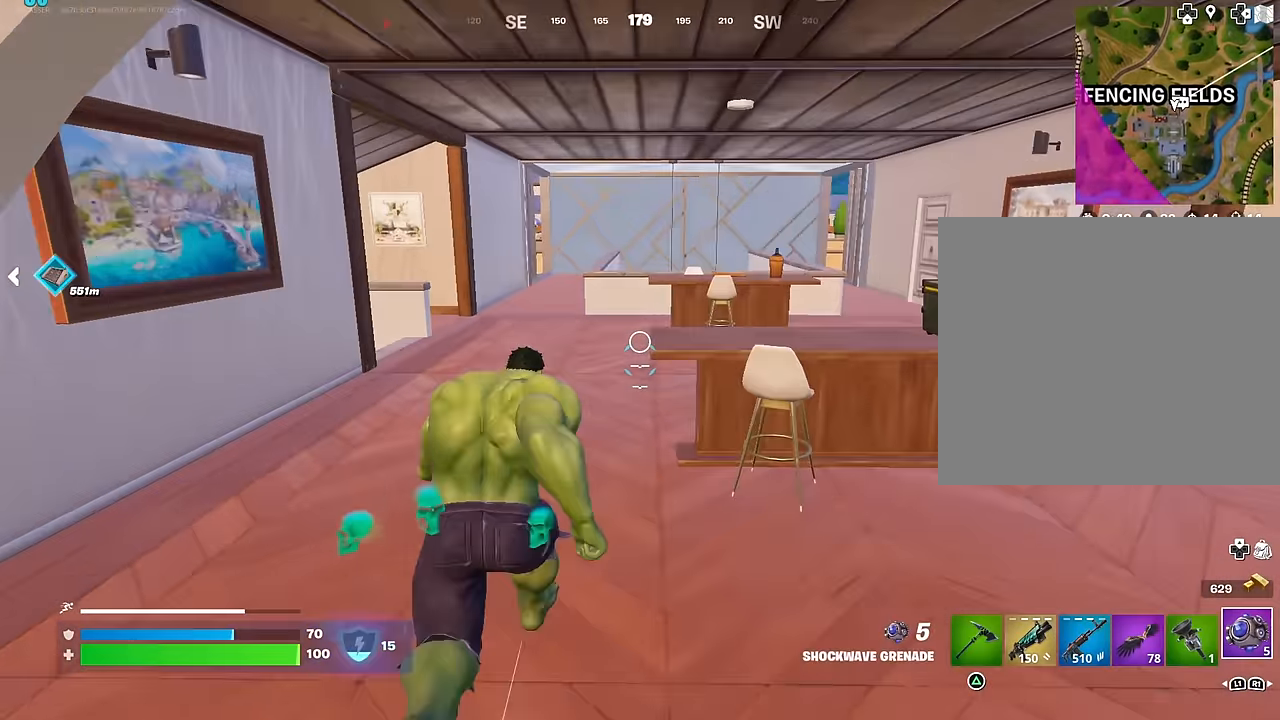
{"buttons": [], "left_stick": "up", "right_stick": "center", "events": [[250, "right_stick", "left"], [333, "right_stick", "center"]]}
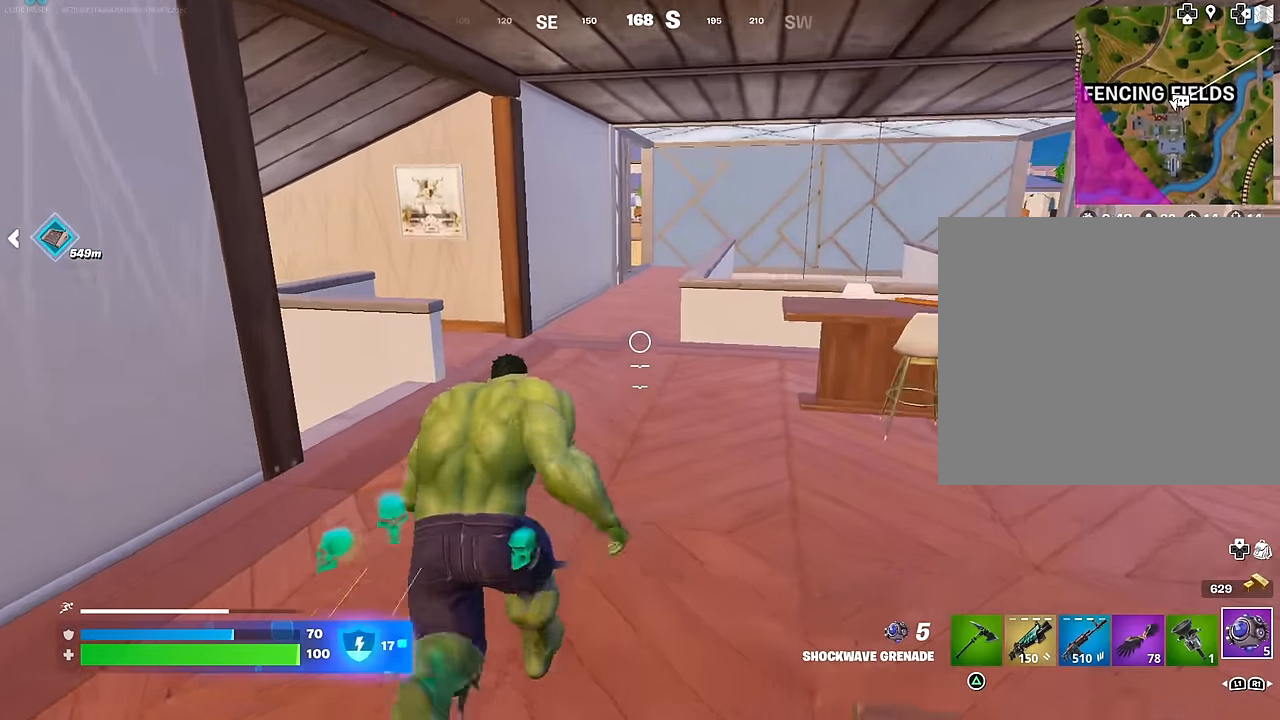
{"buttons": [], "left_stick": "center", "right_stick": "down-left", "events": [[33, "R3", "down"], [83, "R3", "up"], [83, "left_stick", "center"], [117, "right_stick", "left"], [167, "R3", "down"], [167, "right_stick", "center"], [250, "R3", "up"], [250, "right_stick", "down-left"], [350, "R2", "down"], [467, "R2", "up"]]}
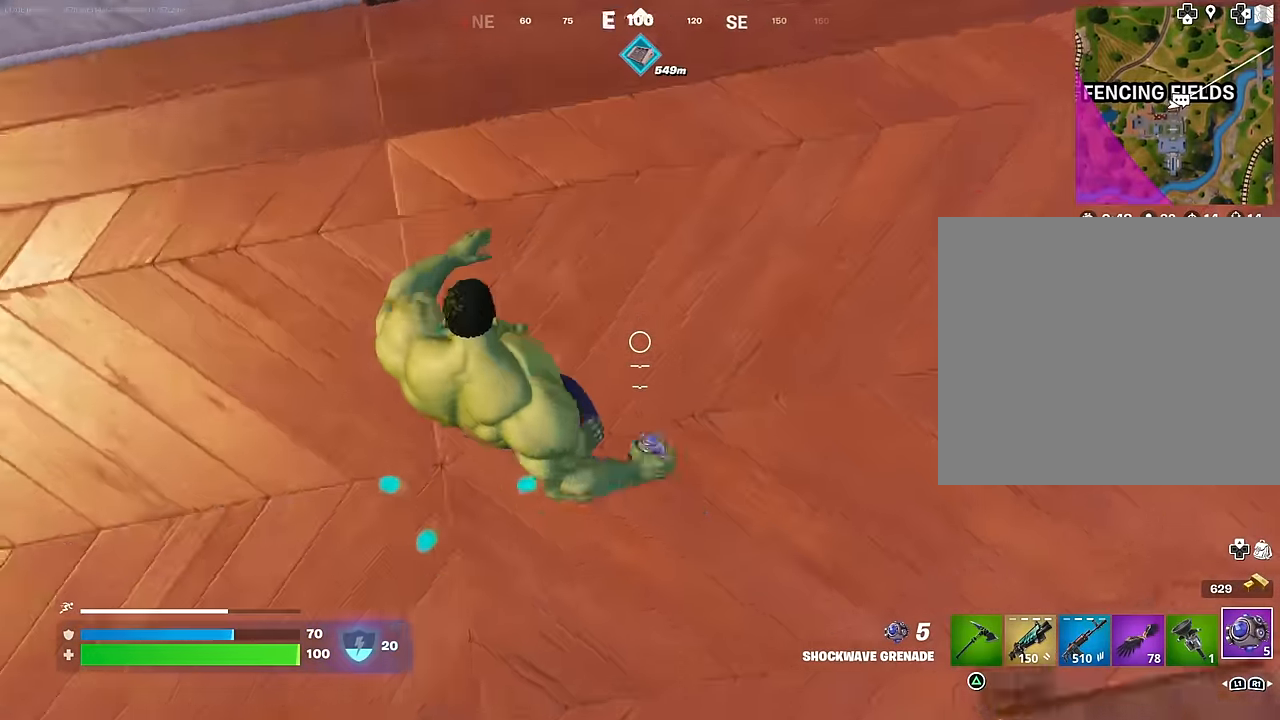
{"buttons": [], "left_stick": "up", "right_stick": "up", "events": [[83, "left_stick", "up"], [167, "right_stick", "center"], [267, "CROSS", "down"], [267, "left_stick", "down"], [350, "CROSS", "up"], [400, "left_stick", "up"], [483, "right_stick", "up"]]}
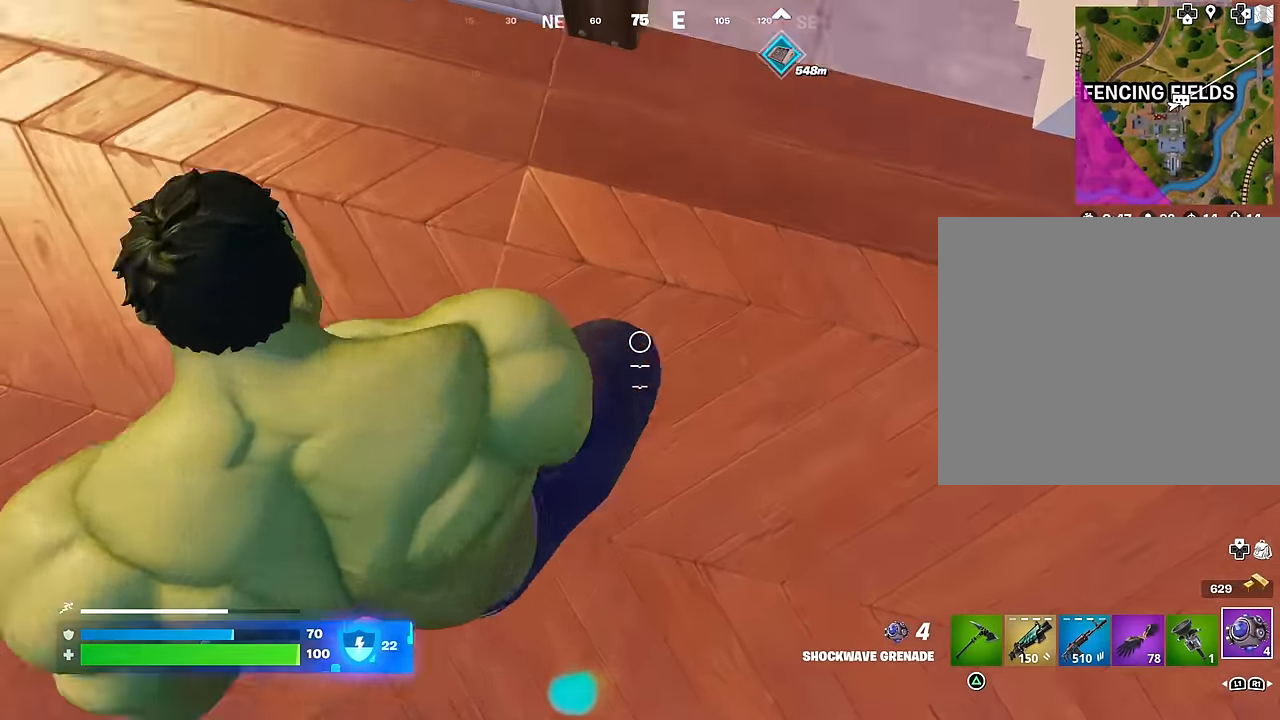
{"buttons": [], "left_stick": "up", "right_stick": "left", "events": [[133, "right_stick", "center"], [167, "left_stick", "up-right"], [300, "left_stick", "right"], [350, "right_stick", "left"], [383, "L1", "down"], [450, "L1", "up"], [483, "left_stick", "up"]]}
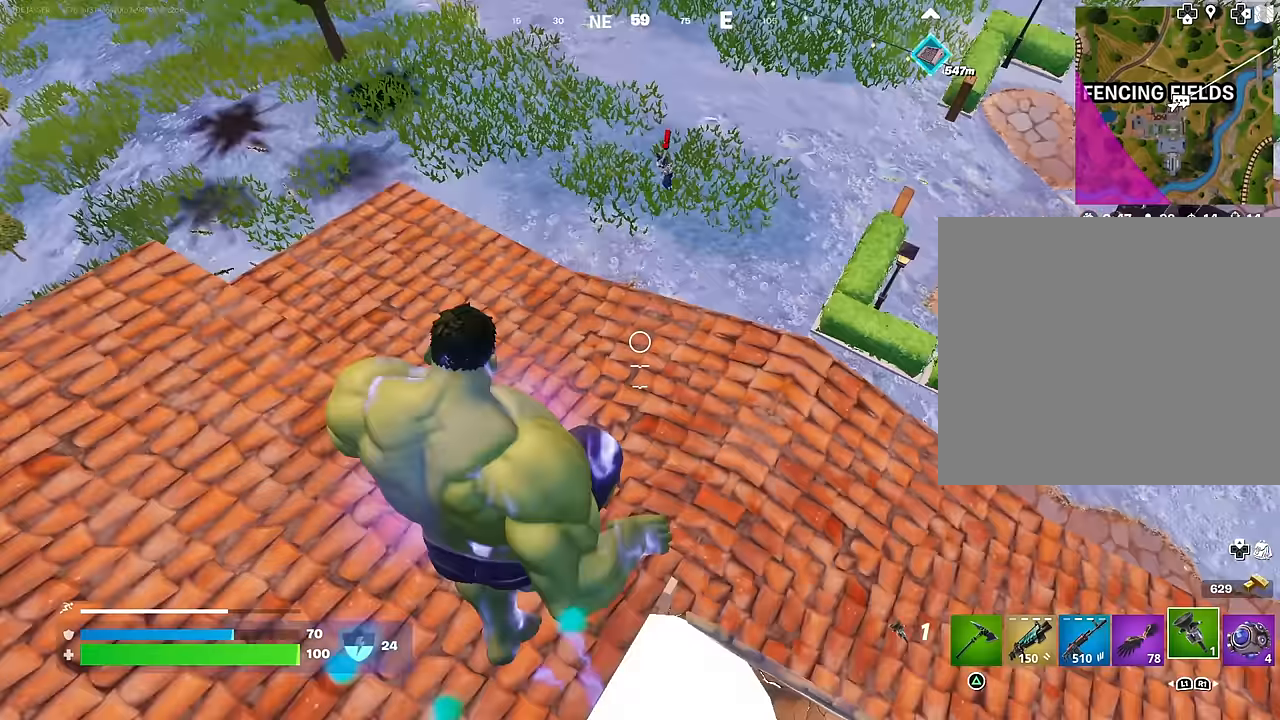
{"buttons": [], "left_stick": "right", "right_stick": "center", "events": [[33, "right_stick", "center"], [150, "left_stick", "right"], [233, "left_stick", "down"], [483, "left_stick", "right"]]}
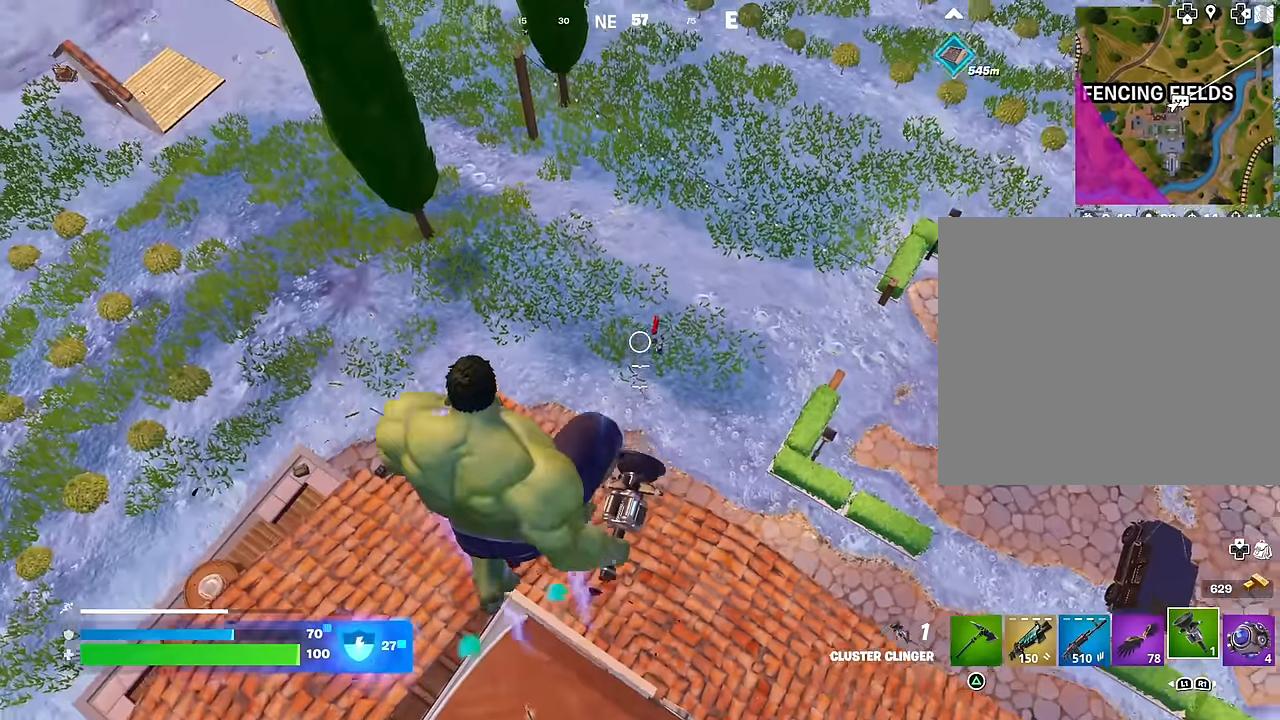
{"buttons": [], "left_stick": "down-right", "right_stick": "center", "events": [[217, "right_stick", "left"], [383, "right_stick", "center"], [500, "left_stick", "down-right"]]}
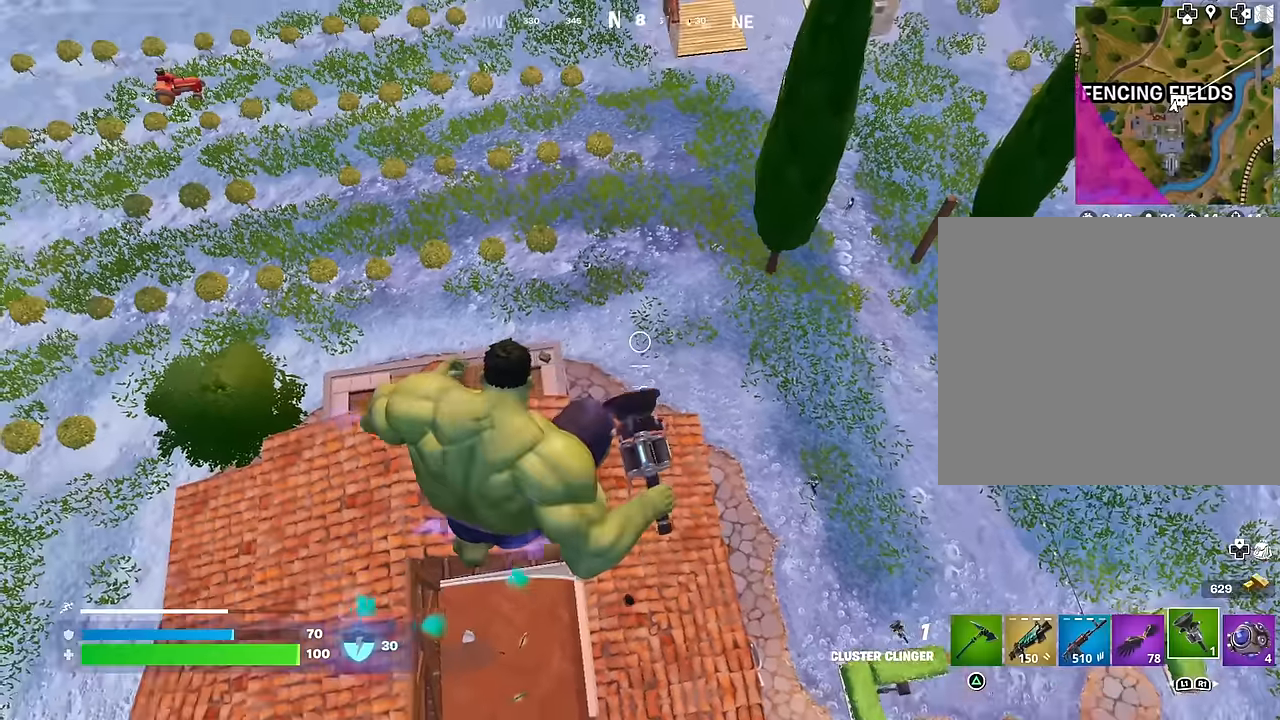
{"buttons": [], "left_stick": "down-right", "right_stick": "center", "events": []}
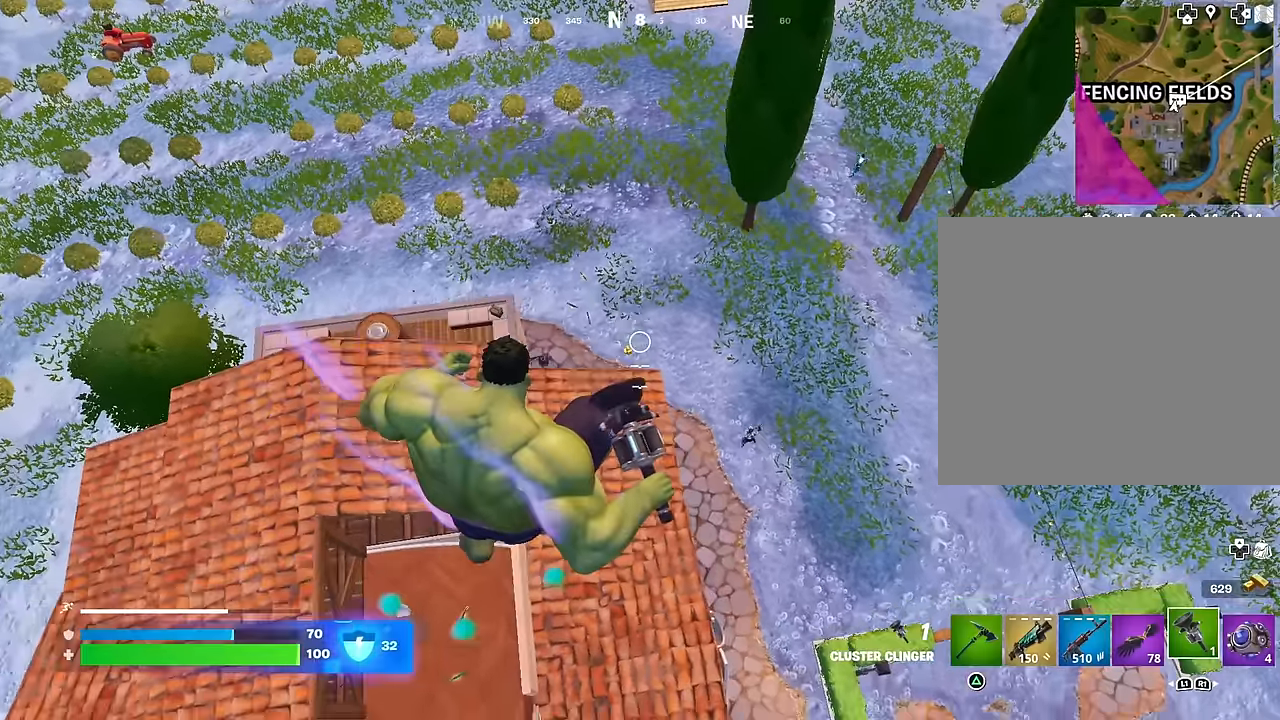
{"buttons": [], "left_stick": "down-right", "right_stick": "up-right", "events": [[383, "right_stick", "up-right"]]}
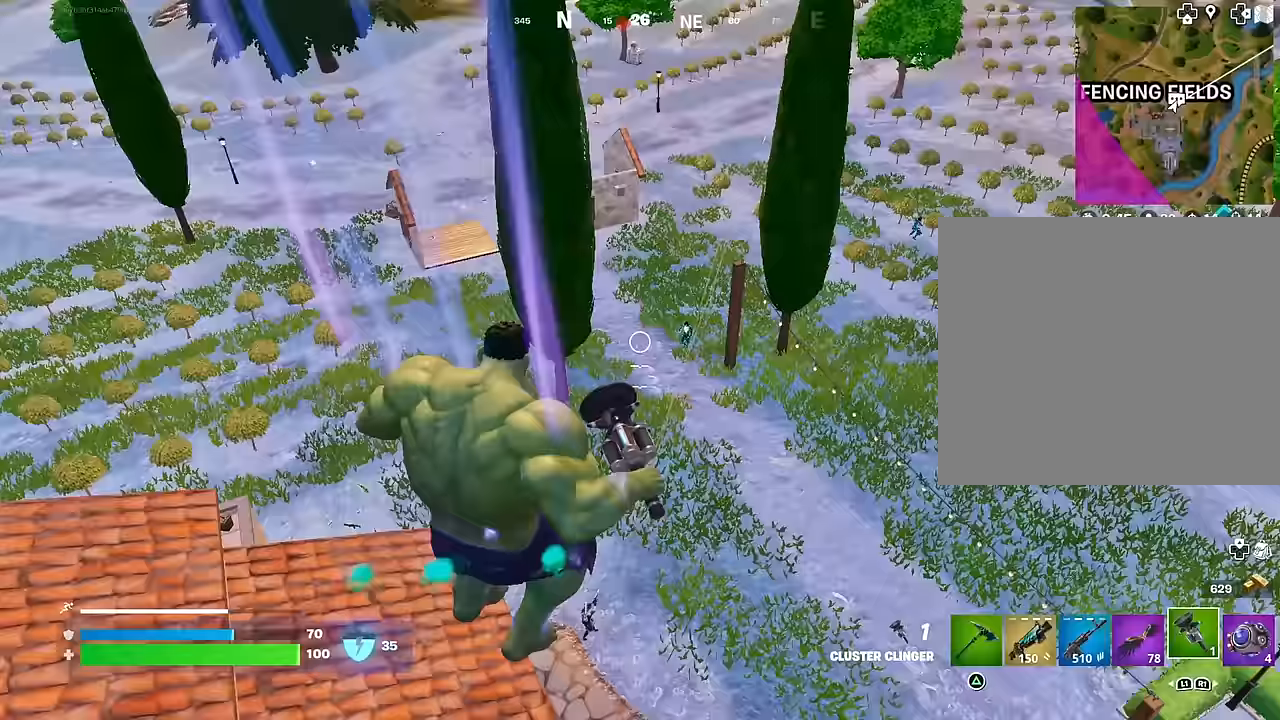
{"buttons": ["R2"], "left_stick": "center", "right_stick": "up", "events": [[17, "R2", "down"], [100, "left_stick", "up-right"], [100, "right_stick", "center"], [467, "right_stick", "up"], [483, "left_stick", "center"]]}
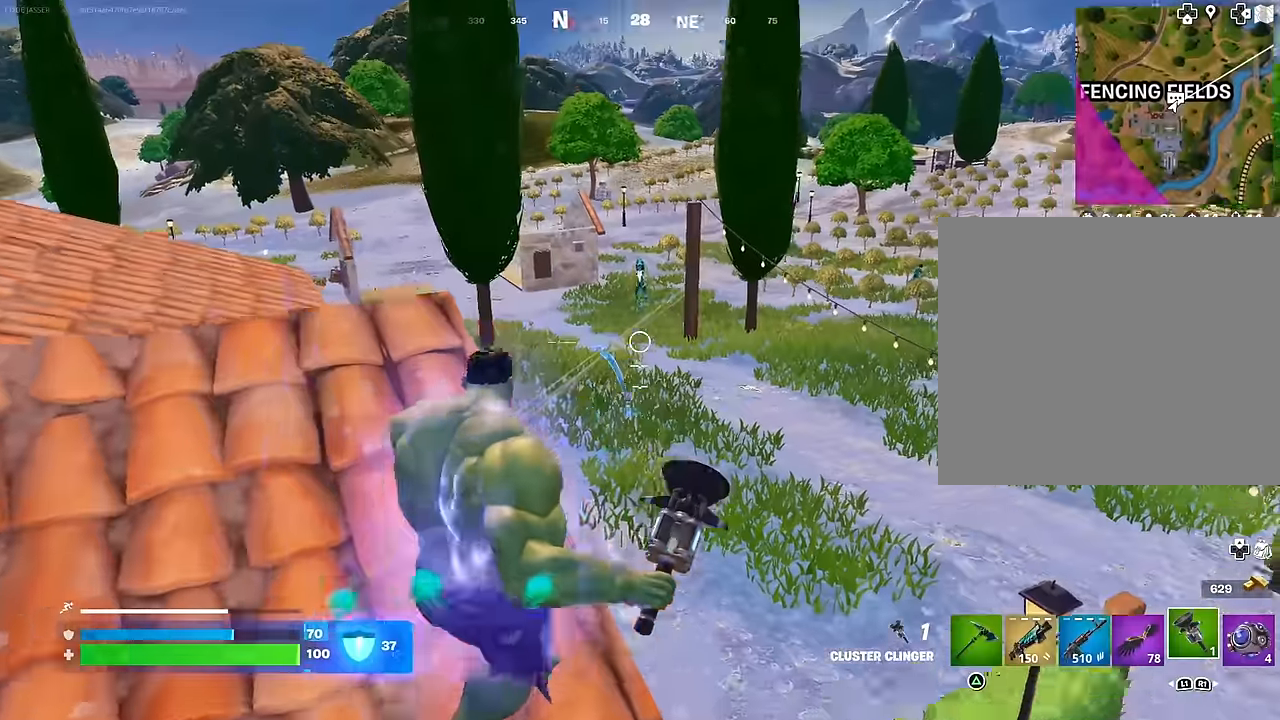
{"buttons": [], "left_stick": "down", "right_stick": "center", "events": [[17, "left_stick", "down"], [67, "right_stick", "center"], [250, "R2", "up"]]}
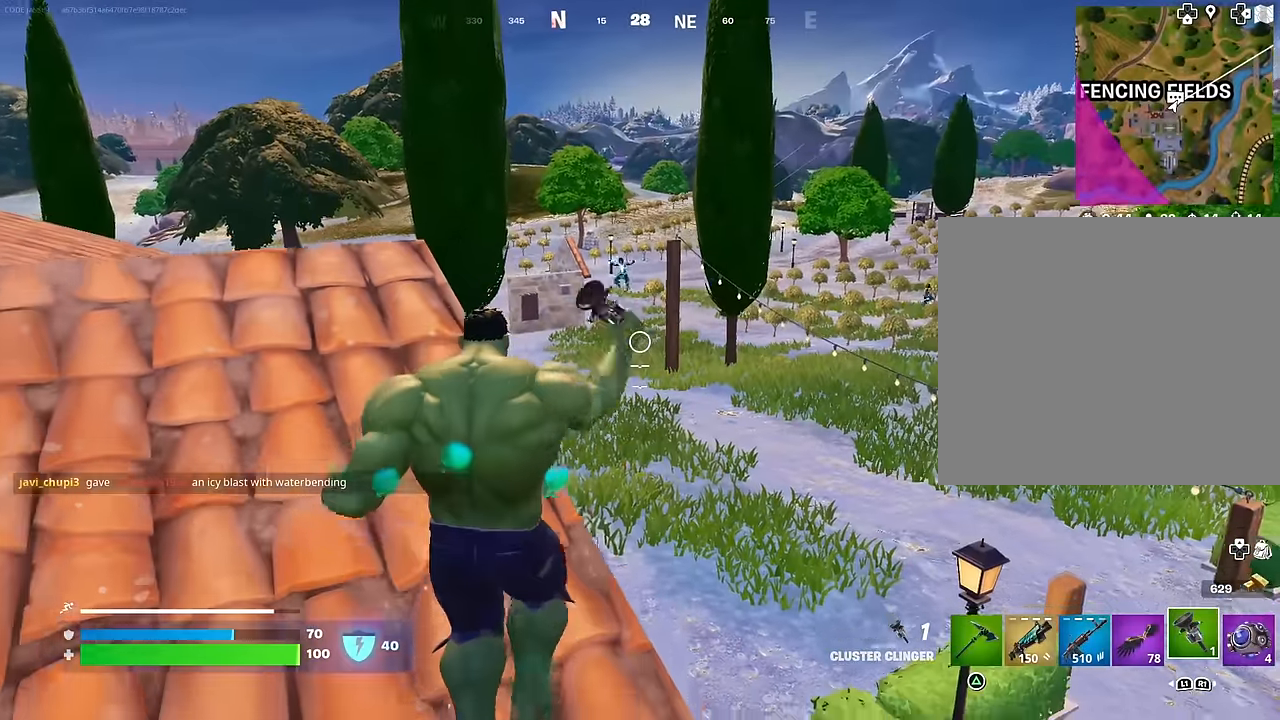
{"buttons": ["L1"], "left_stick": "up-left", "right_stick": "center", "events": [[50, "left_stick", "down-left"], [500, "L1", "down"], [500, "left_stick", "up-left"]]}
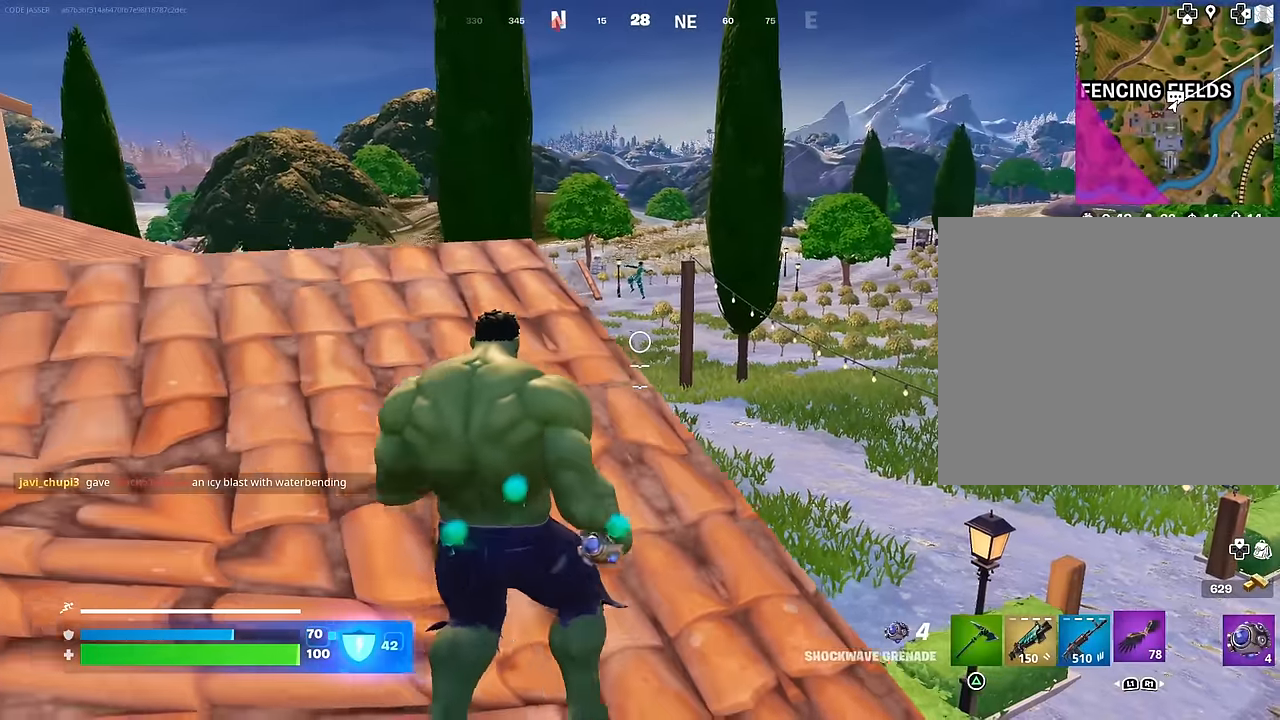
{"buttons": [], "left_stick": "center", "right_stick": "center", "events": [[50, "L1", "up"], [167, "left_stick", "up"], [367, "L1", "down"], [450, "L1", "up"], [467, "left_stick", "center"]]}
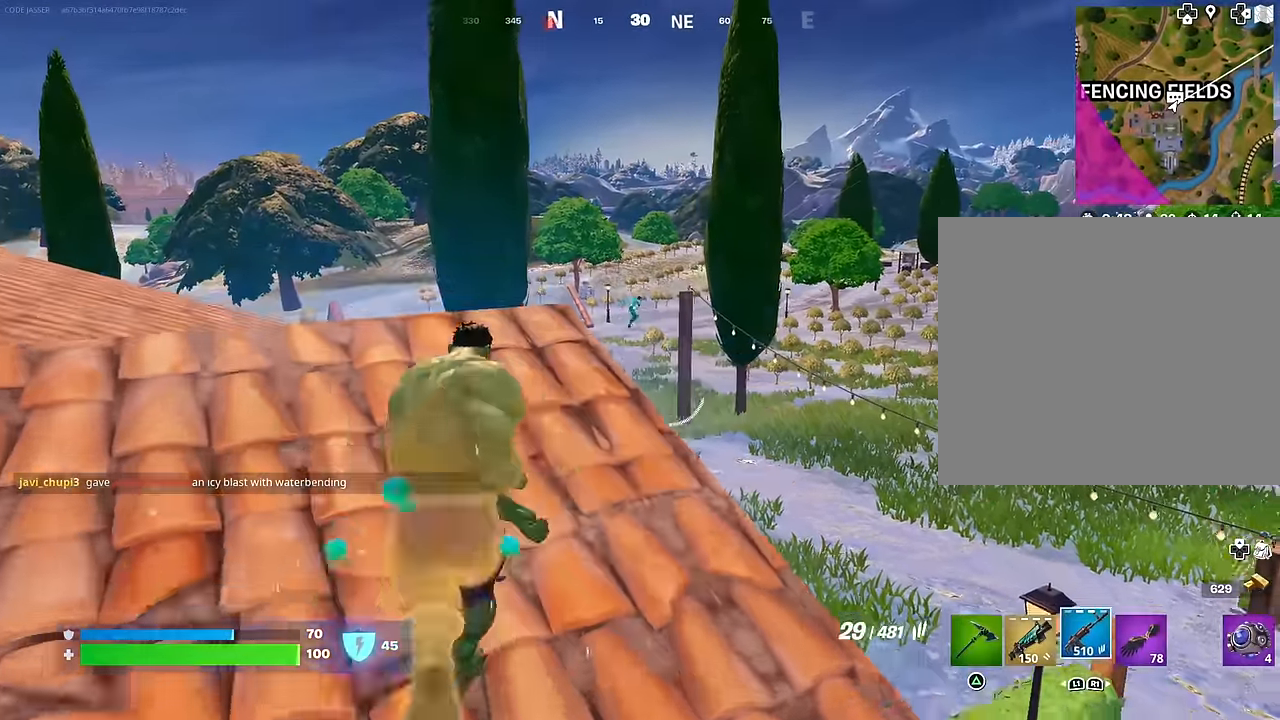
{"buttons": ["L2"], "left_stick": "up-right", "right_stick": "up", "events": [[17, "left_stick", "down-right"], [100, "left_stick", "up-right"], [150, "L2", "down"], [183, "left_stick", "center"], [400, "left_stick", "up-right"], [400, "right_stick", "up"]]}
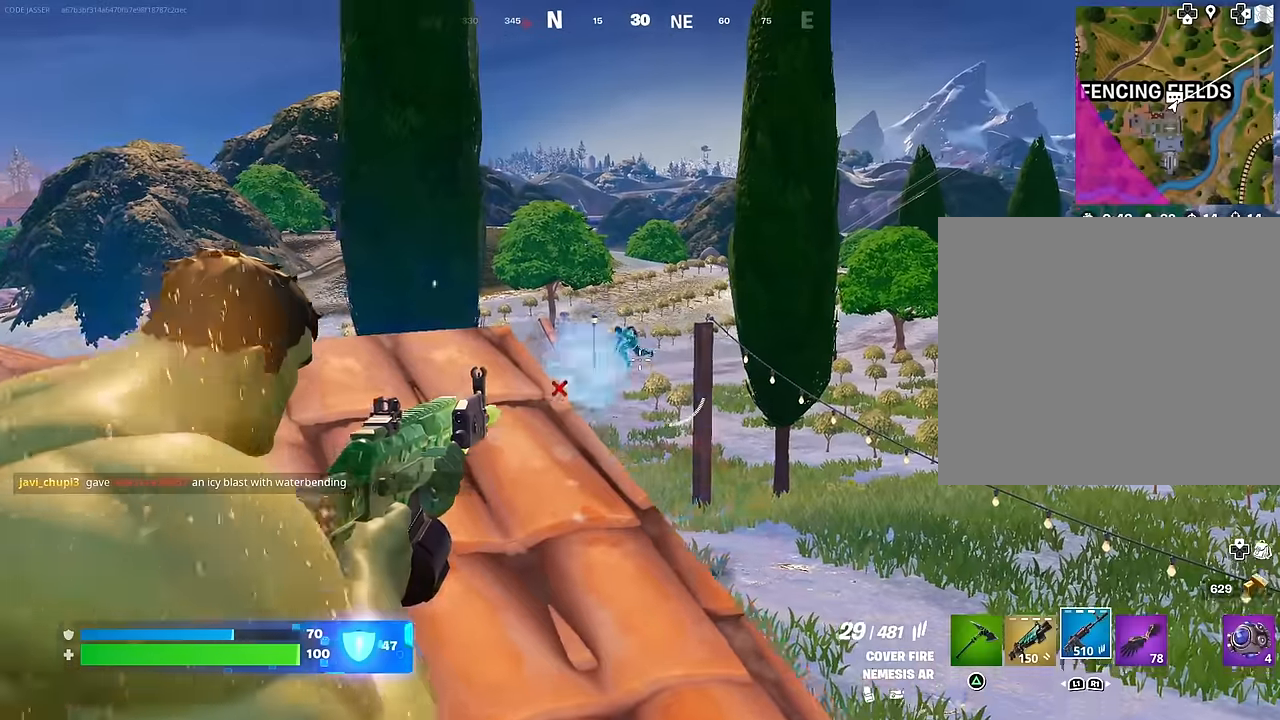
{"buttons": ["L2", "R2"], "left_stick": "center", "right_stick": "down", "events": [[83, "R2", "down"], [117, "right_stick", "left"], [200, "right_stick", "center"], [267, "right_stick", "down"], [283, "left_stick", "down-right"], [333, "left_stick", "center"]]}
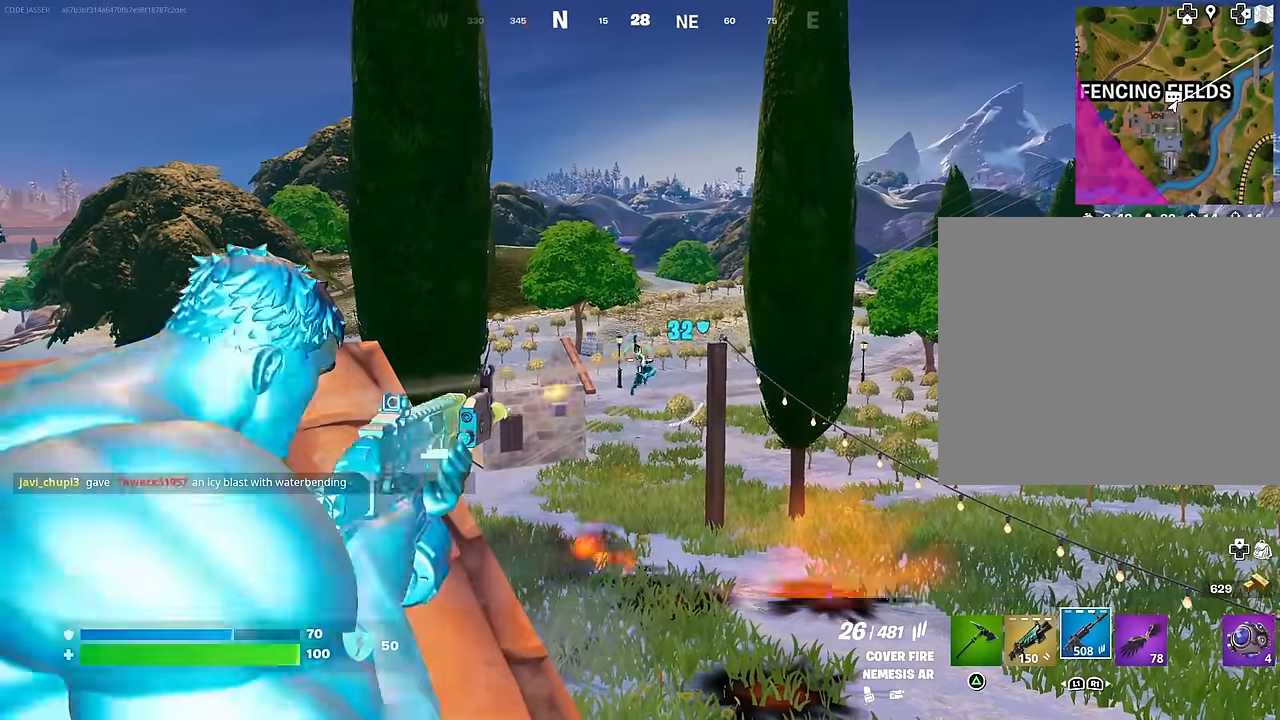
{"buttons": ["L2", "R2"], "left_stick": "center", "right_stick": "center", "events": [[33, "right_stick", "center"], [83, "right_stick", "down"], [300, "right_stick", "center"]]}
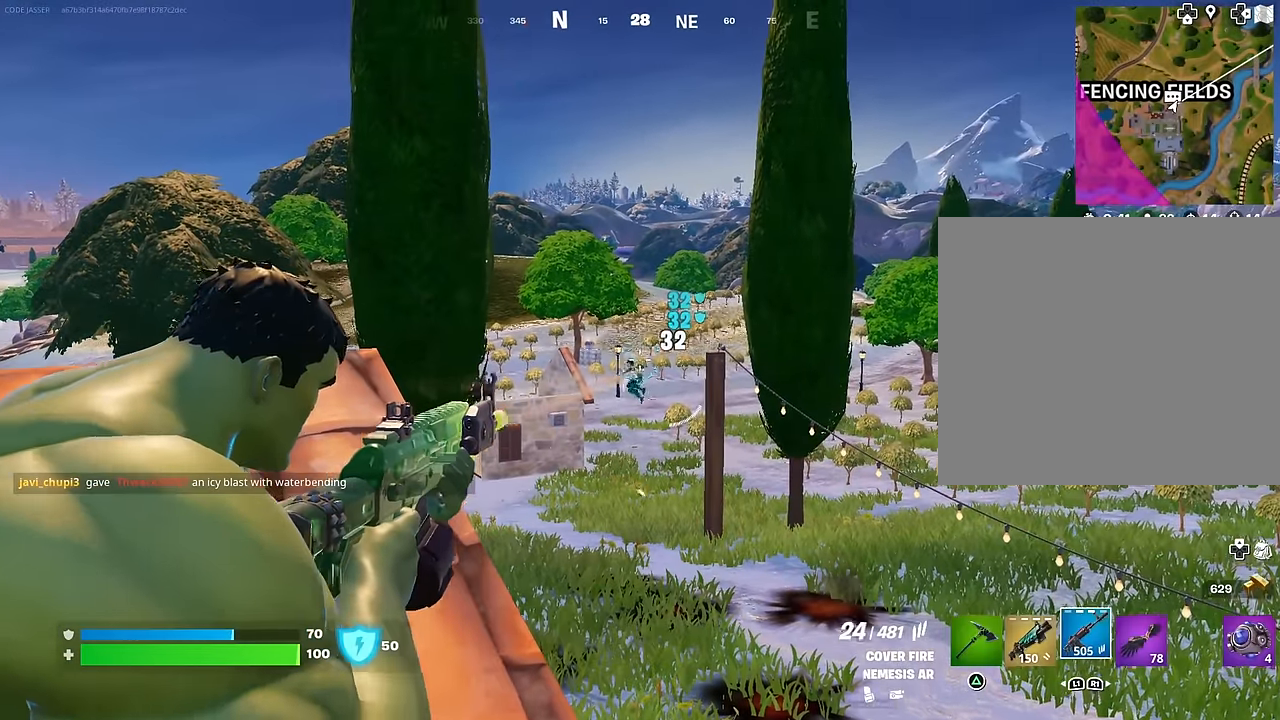
{"buttons": ["L2", "R2"], "left_stick": "center", "right_stick": "center", "events": [[50, "right_stick", "down"], [100, "right_stick", "down-left"], [250, "right_stick", "center"], [383, "right_stick", "up"], [467, "right_stick", "center"]]}
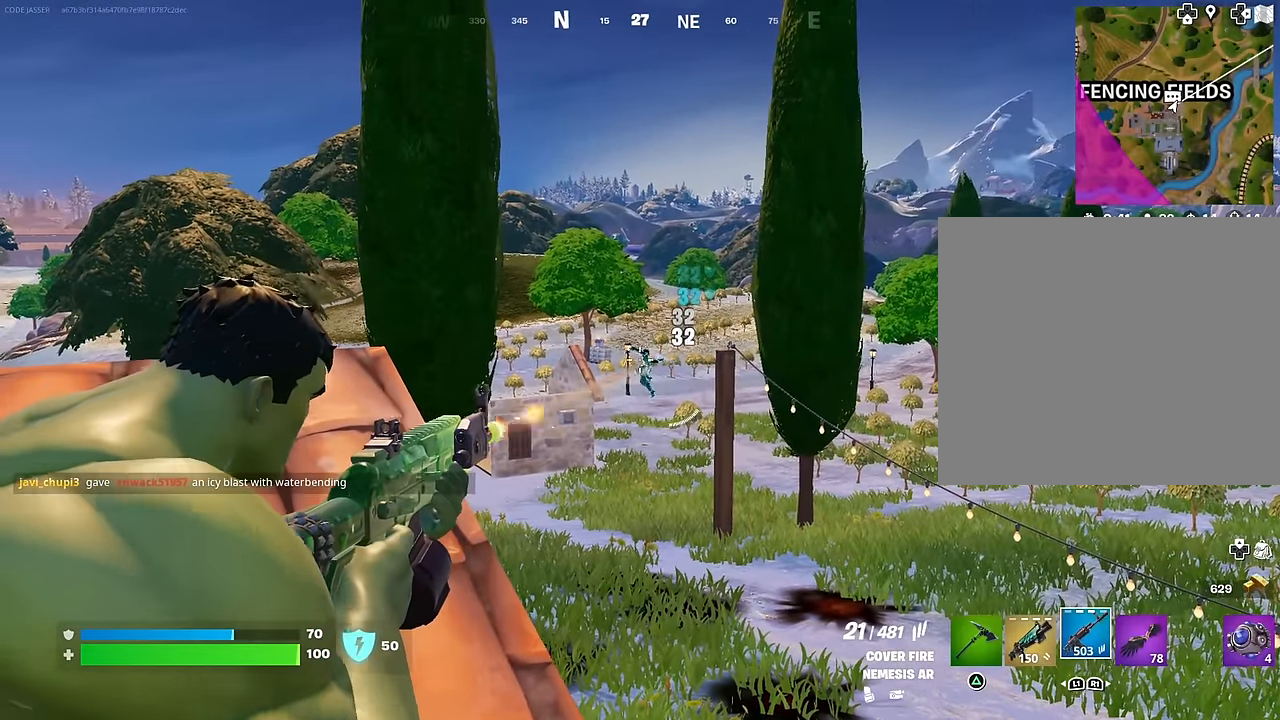
{"buttons": ["L2", "R2"], "left_stick": "center", "right_stick": "center", "events": []}
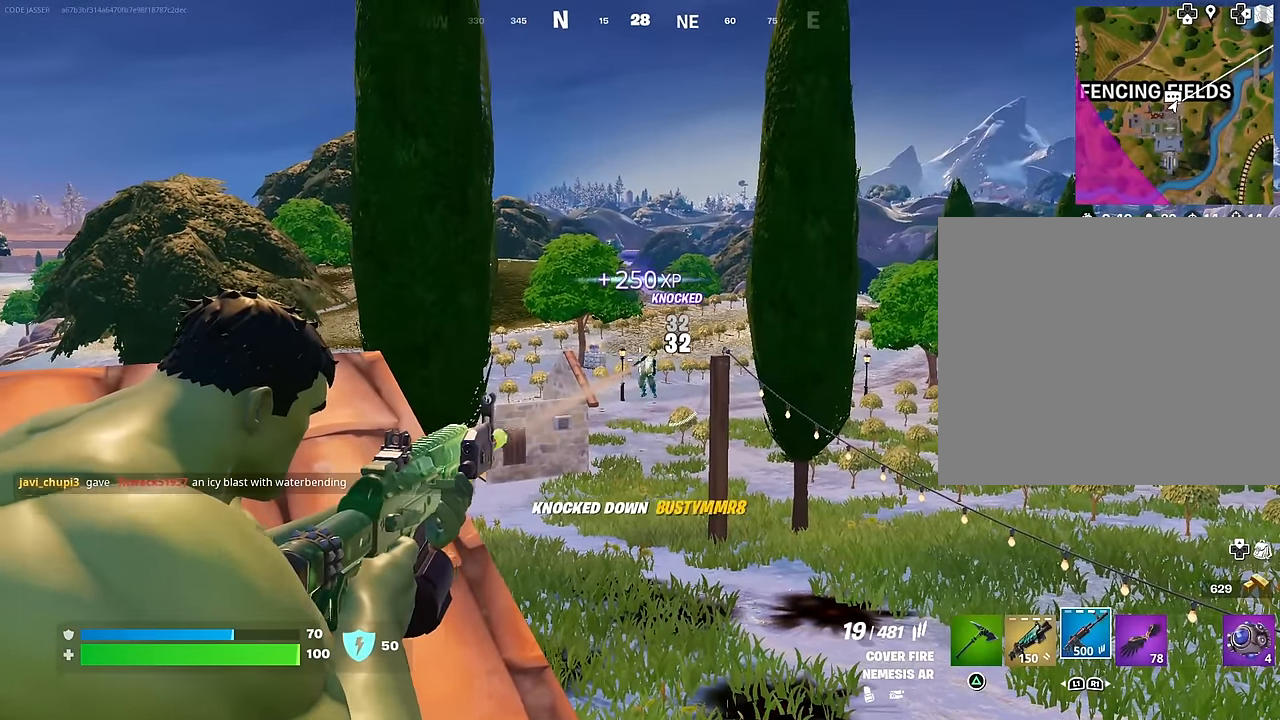
{"buttons": [], "left_stick": "up-left", "right_stick": "left", "events": [[17, "left_stick", "up"], [50, "L3", "down"], [67, "L2", "up"], [67, "right_stick", "left"], [100, "R2", "up"], [133, "L3", "up"], [133, "left_stick", "up-left"]]}
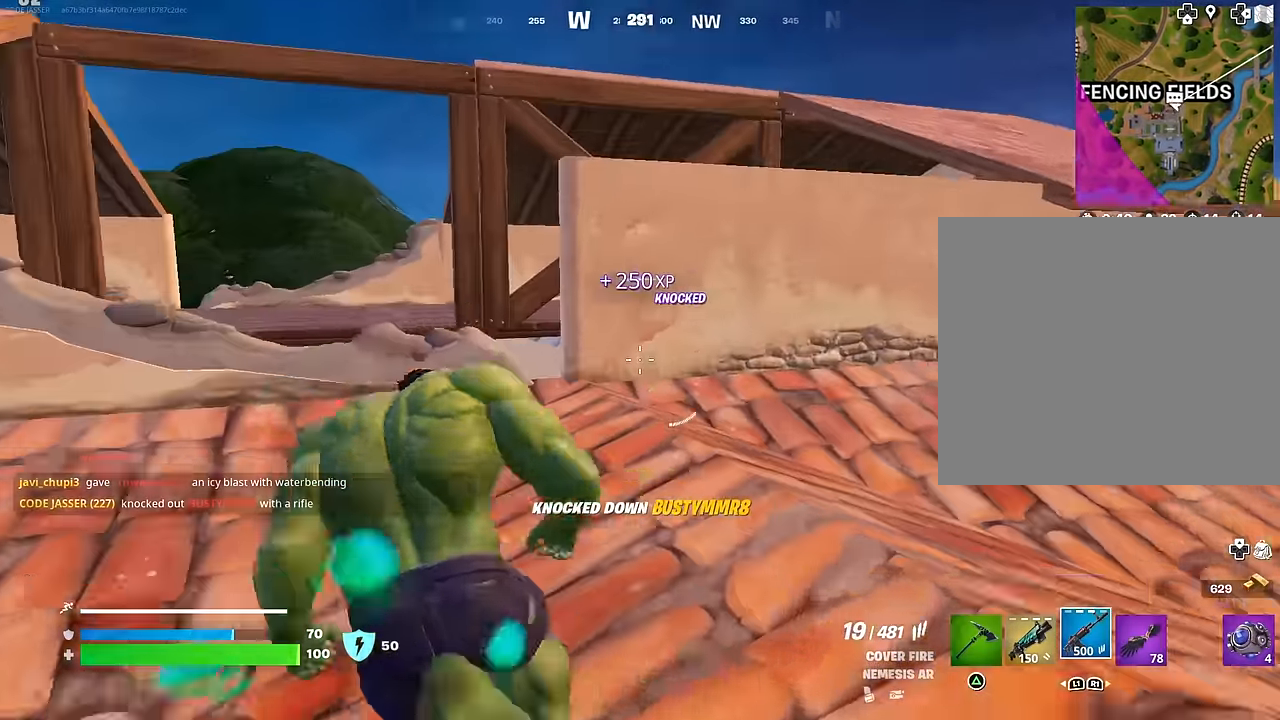
{"buttons": [], "left_stick": "up-left", "right_stick": "center", "events": [[50, "right_stick", "center"], [100, "CROSS", "down"], [167, "CROSS", "up"], [267, "right_stick", "down"], [367, "right_stick", "center"]]}
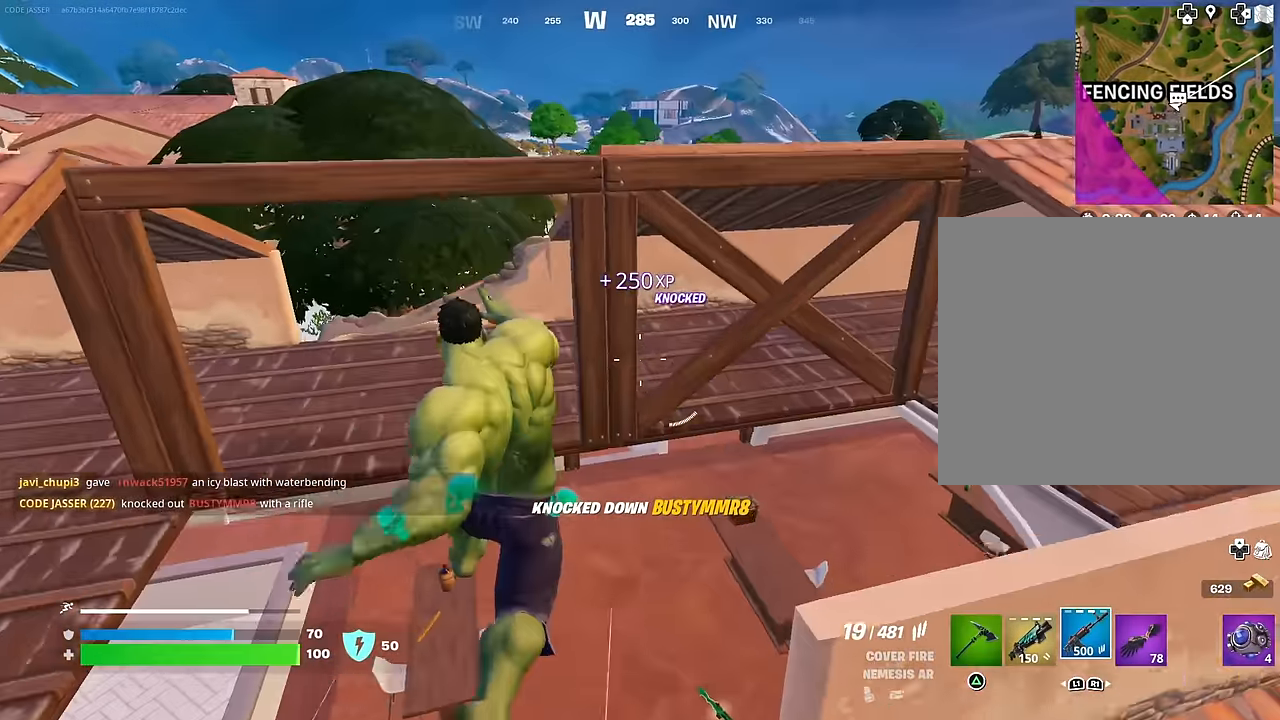
{"buttons": [], "left_stick": "up-left", "right_stick": "center", "events": [[17, "left_stick", "center"], [283, "left_stick", "up-left"]]}